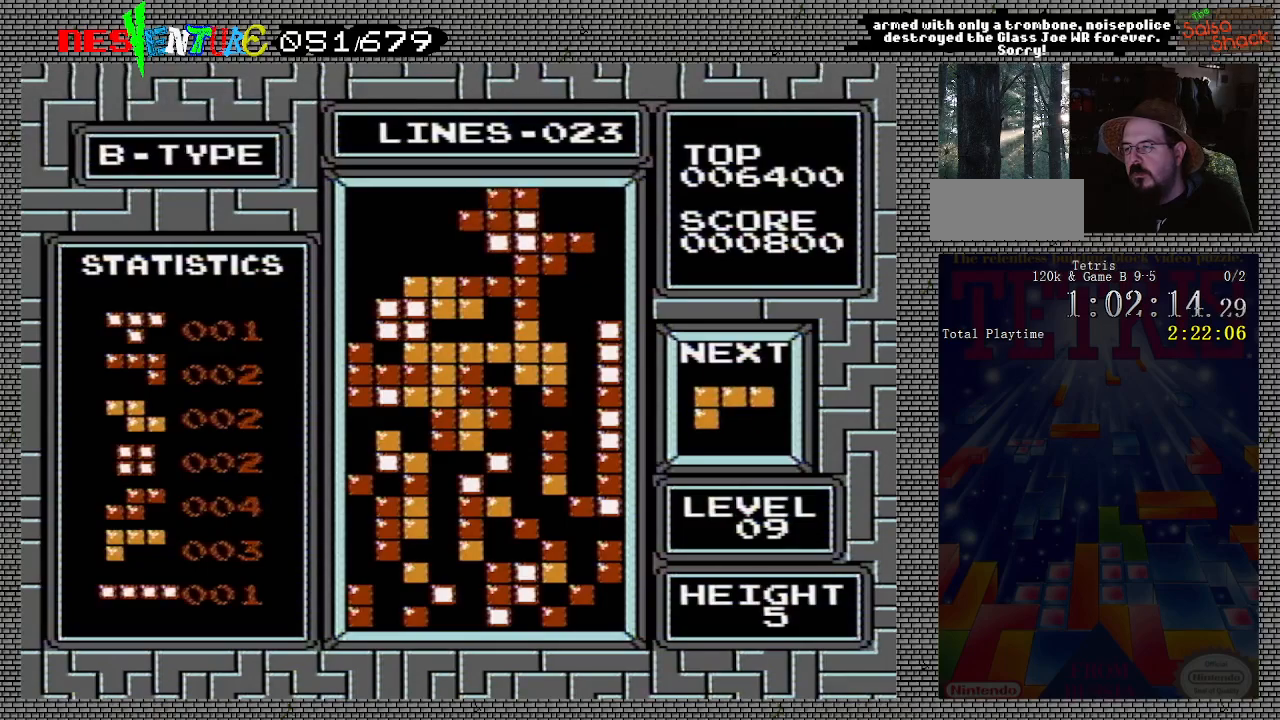
Gameplay with a controller (Nintendo layout); each line is a JSON object with the inputs held at the frame after it. "events" lists button and stick changes between this image and that frame as [ms after this image, input, new state], when the widget could be followed in between. Not read: L3 R3.
{"buttons": [], "events": [[367, "DPAD_RIGHT", "up"]]}
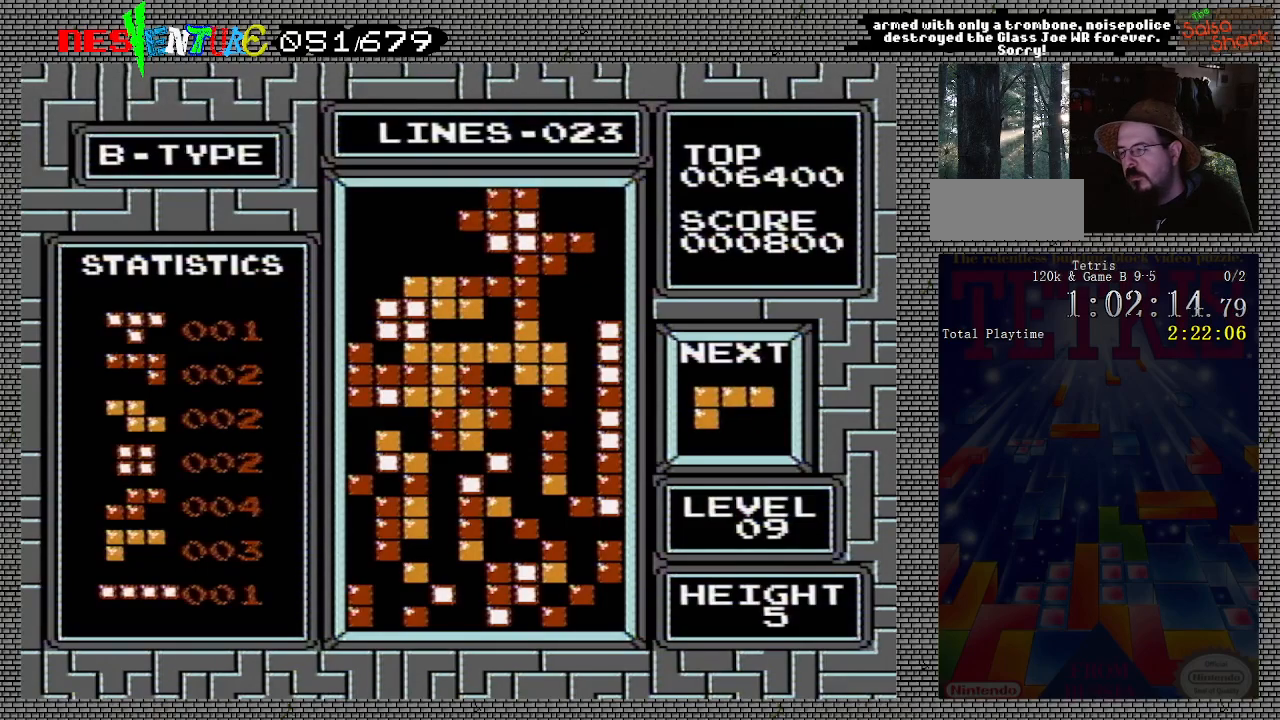
{"buttons": ["START"], "events": [[33, "B", "down"], [150, "B", "up"], [317, "START", "down"], [383, "START", "up"], [500, "START", "down"]]}
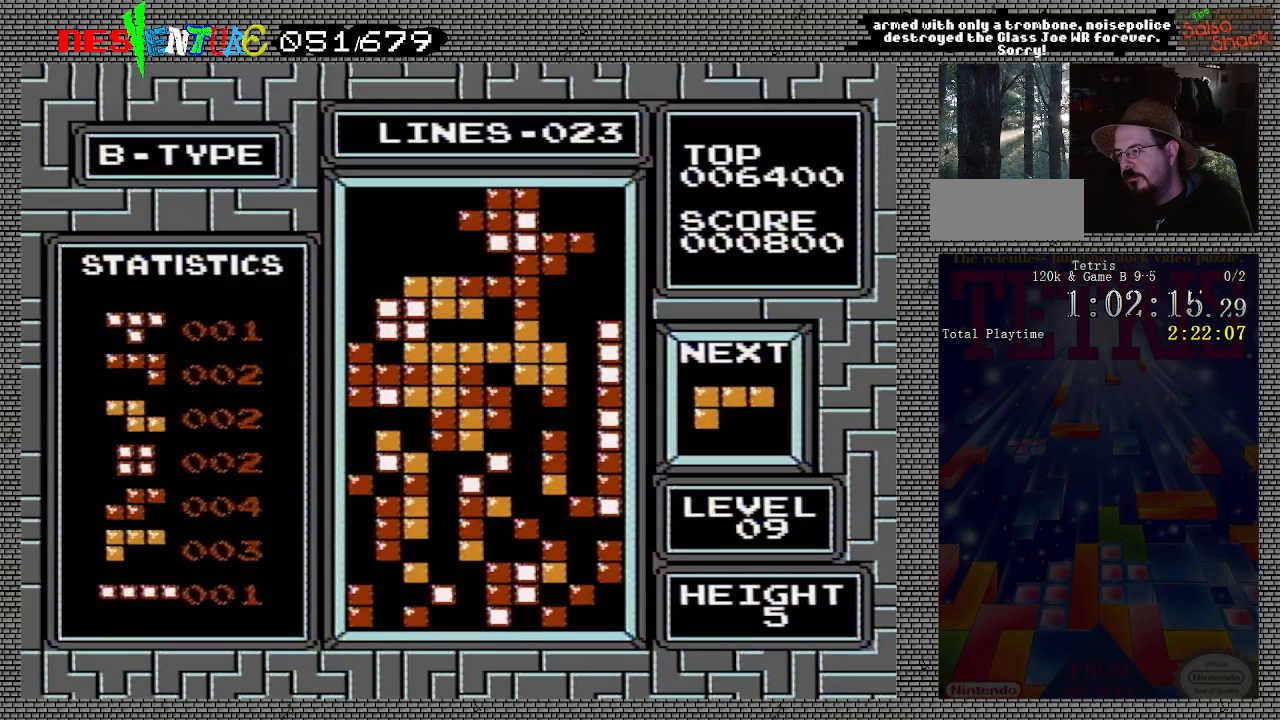
{"buttons": ["START"], "events": [[83, "START", "up"], [200, "START", "down"], [300, "START", "up"], [417, "START", "down"]]}
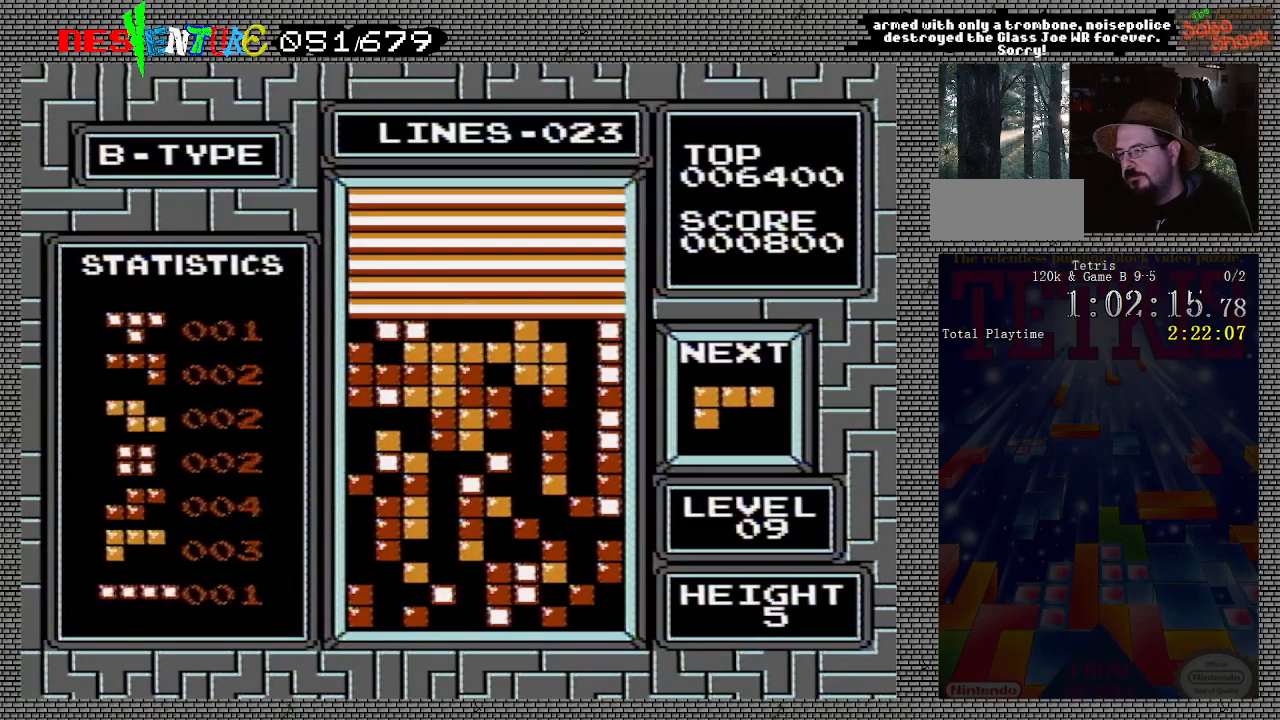
{"buttons": [], "events": [[17, "START", "up"], [133, "START", "down"], [233, "START", "up"], [350, "START", "down"], [433, "START", "up"]]}
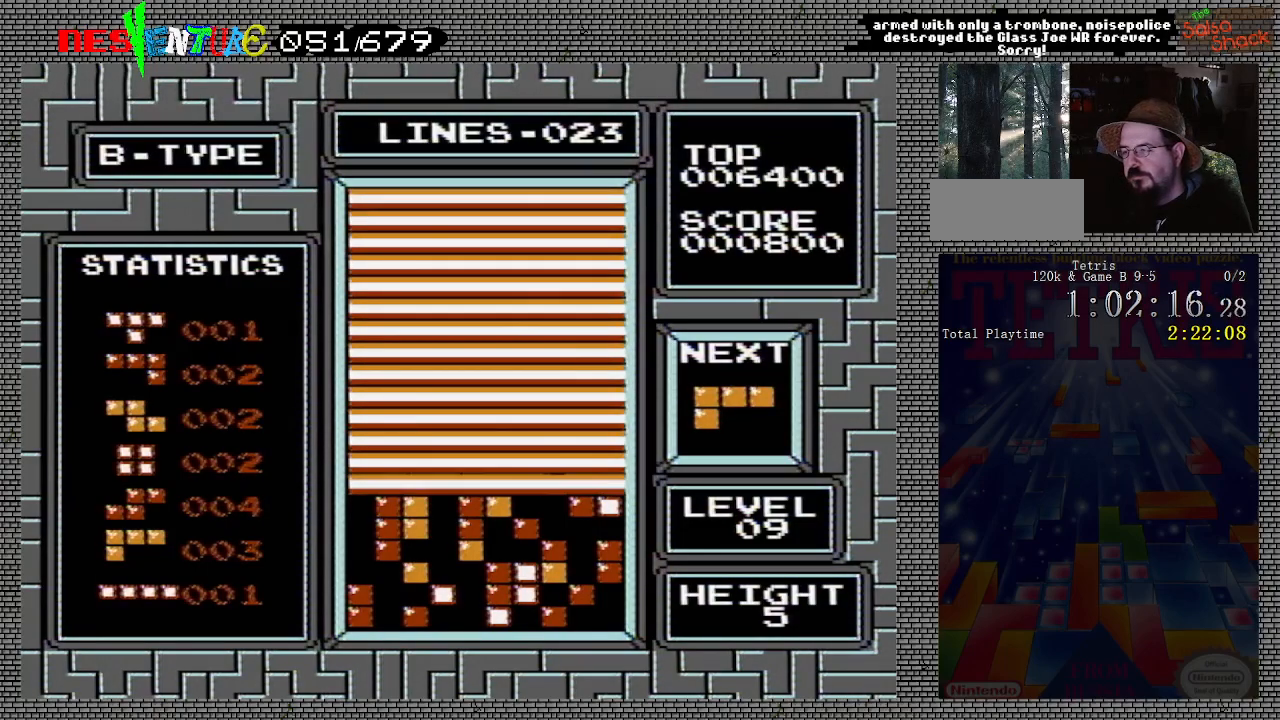
{"buttons": ["START"], "events": [[50, "START", "down"], [133, "START", "up"], [267, "START", "down"], [333, "START", "up"], [450, "START", "down"]]}
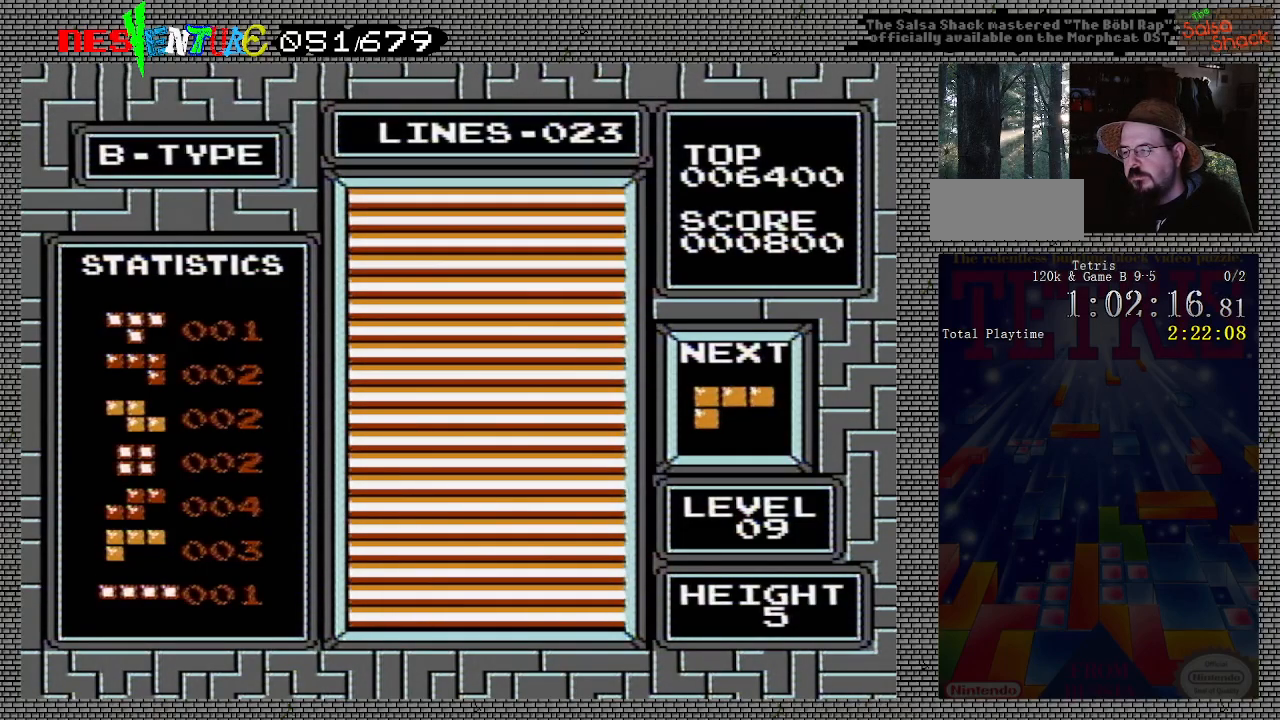
{"buttons": [], "events": [[50, "START", "up"], [133, "START", "down"], [217, "START", "up"]]}
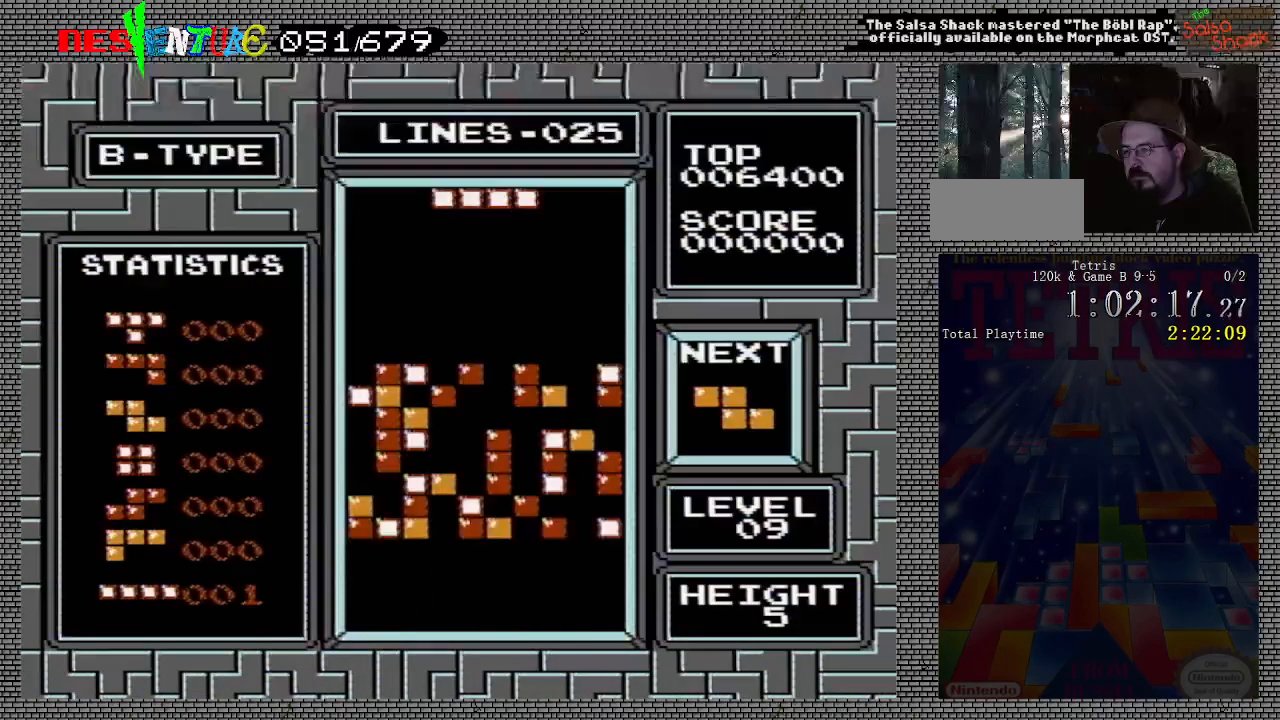
{"buttons": [], "events": []}
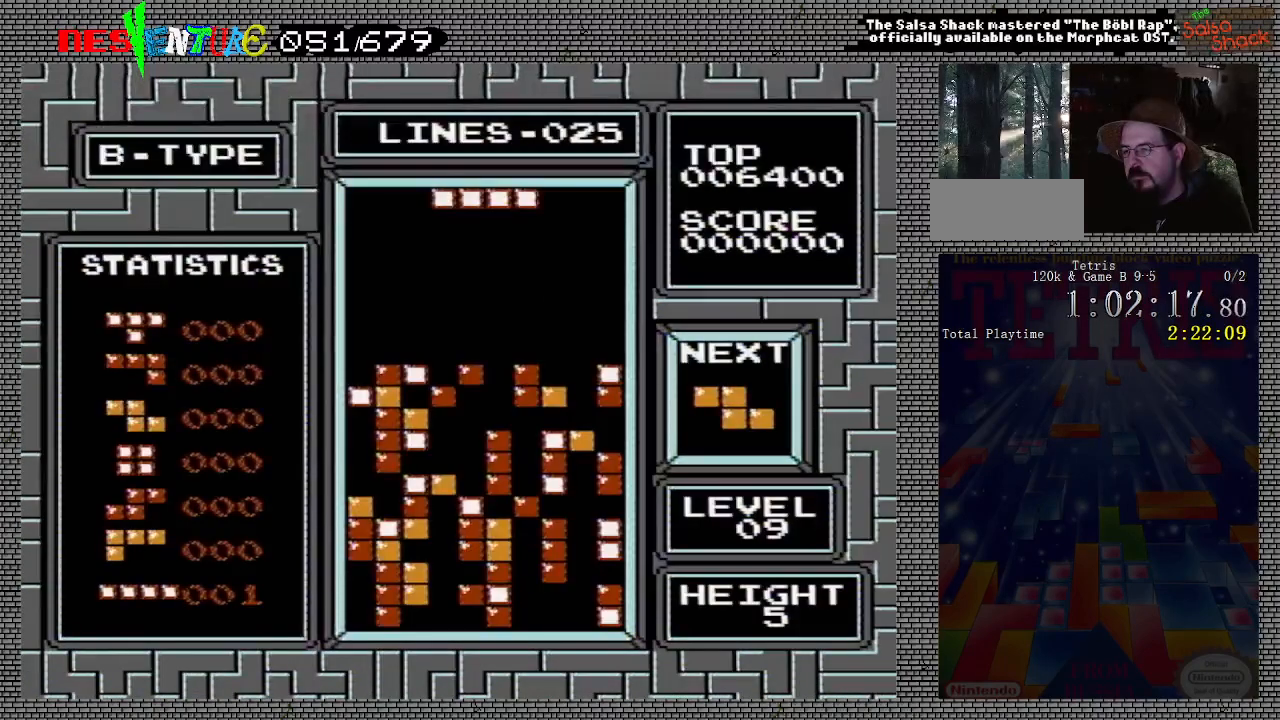
{"buttons": ["DPAD_LEFT"], "events": [[283, "B", "down"], [283, "DPAD_LEFT", "down"], [350, "B", "up"]]}
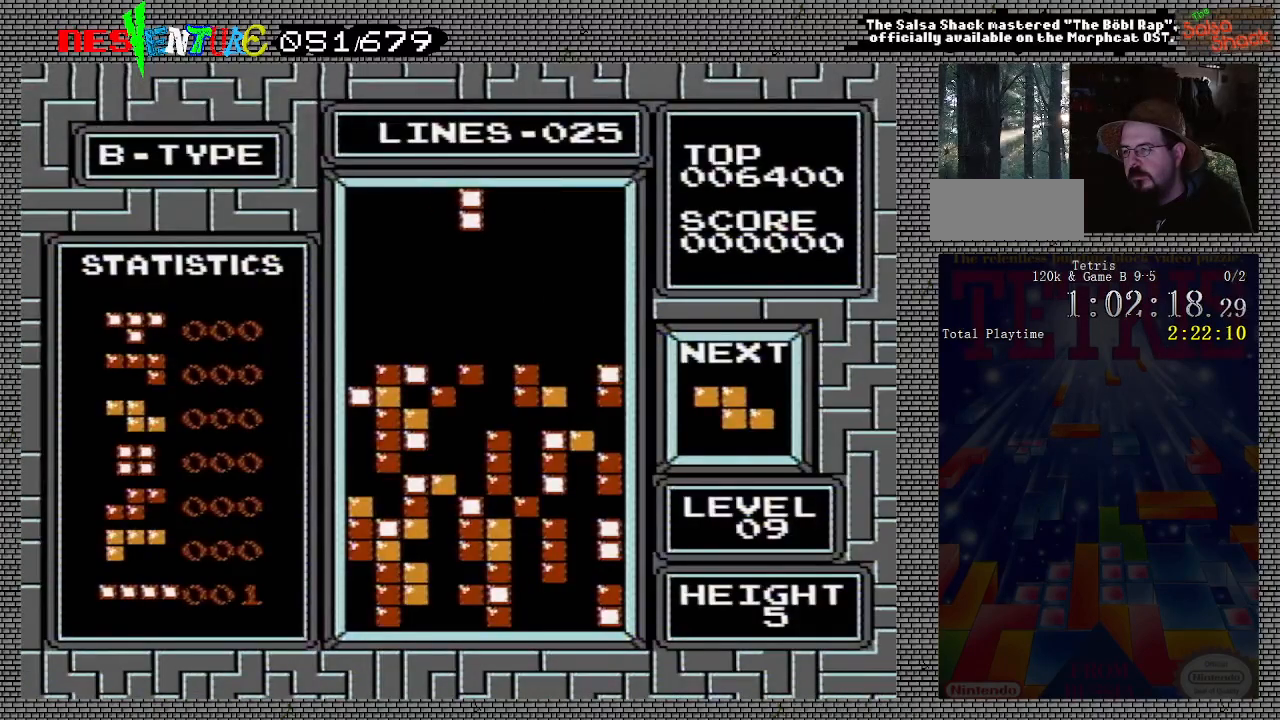
{"buttons": ["DPAD_LEFT"], "events": []}
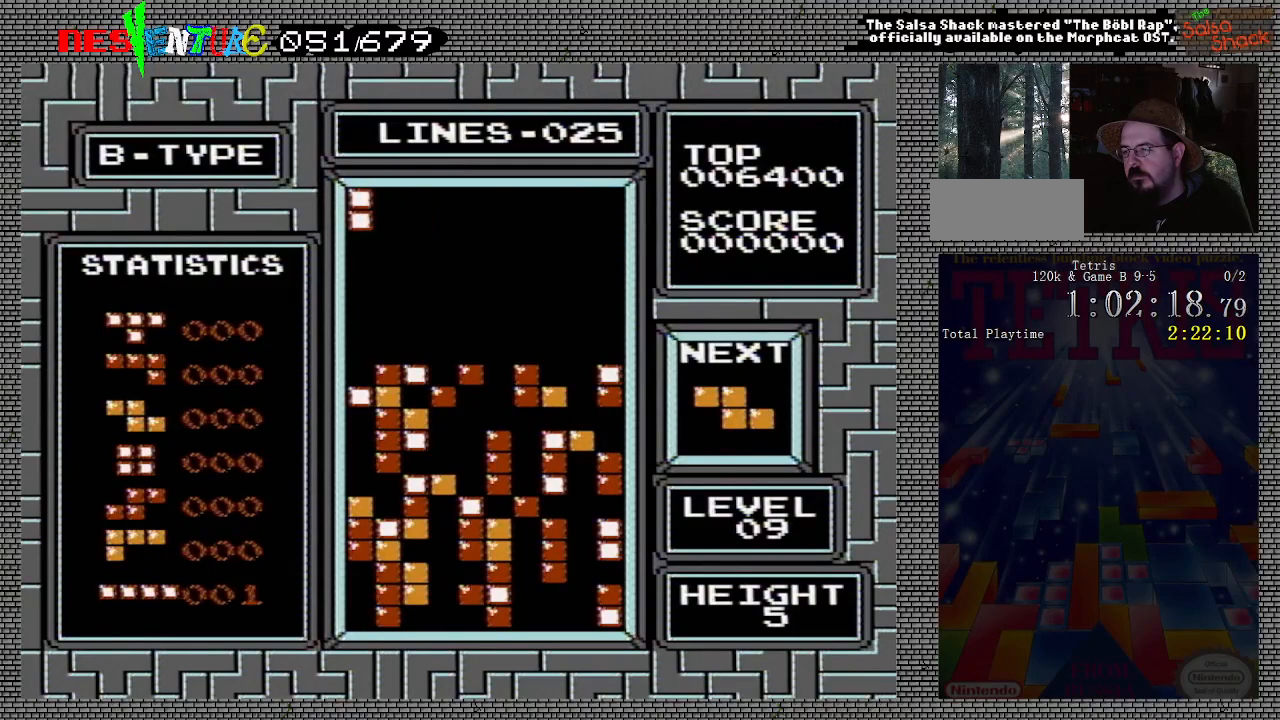
{"buttons": [], "events": [[100, "DPAD_LEFT", "up"]]}
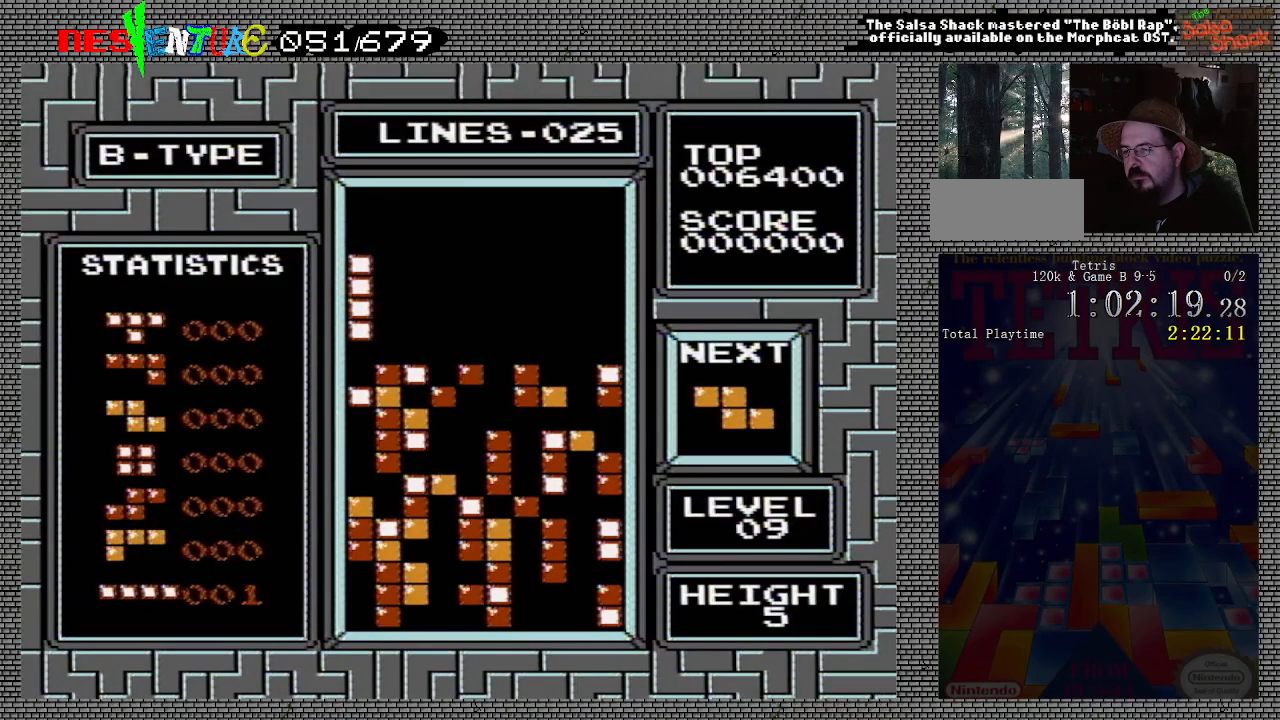
{"buttons": [], "events": []}
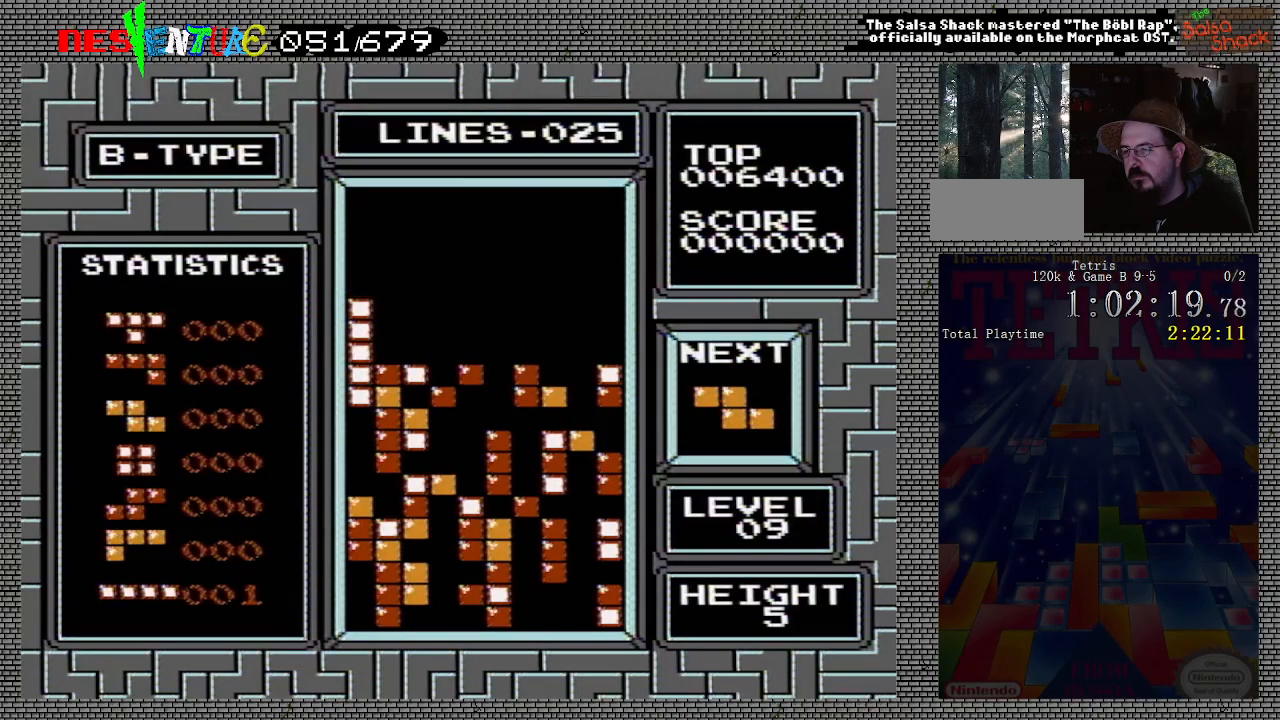
{"buttons": [], "events": [[267, "DPAD_RIGHT", "down"], [317, "DPAD_RIGHT", "up"], [417, "DPAD_RIGHT", "down"], [450, "DPAD_RIGHT", "up"]]}
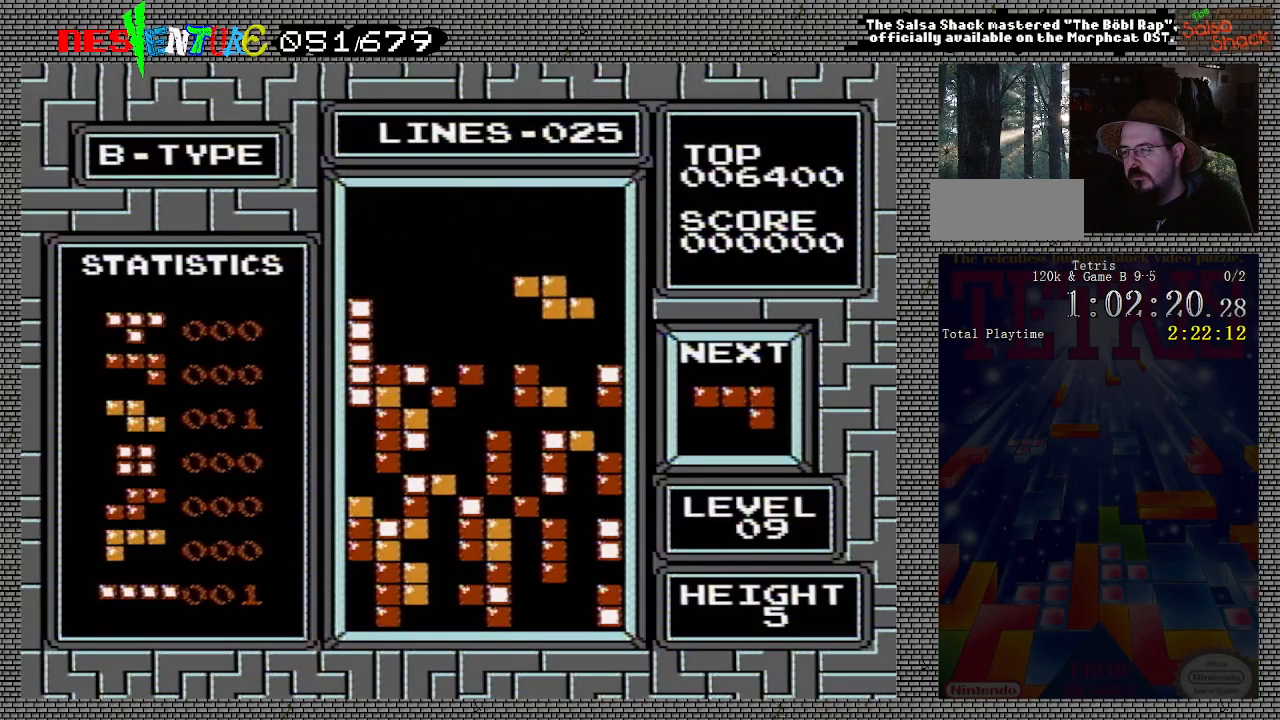
{"buttons": ["DPAD_RIGHT"], "events": [[383, "DPAD_RIGHT", "down"]]}
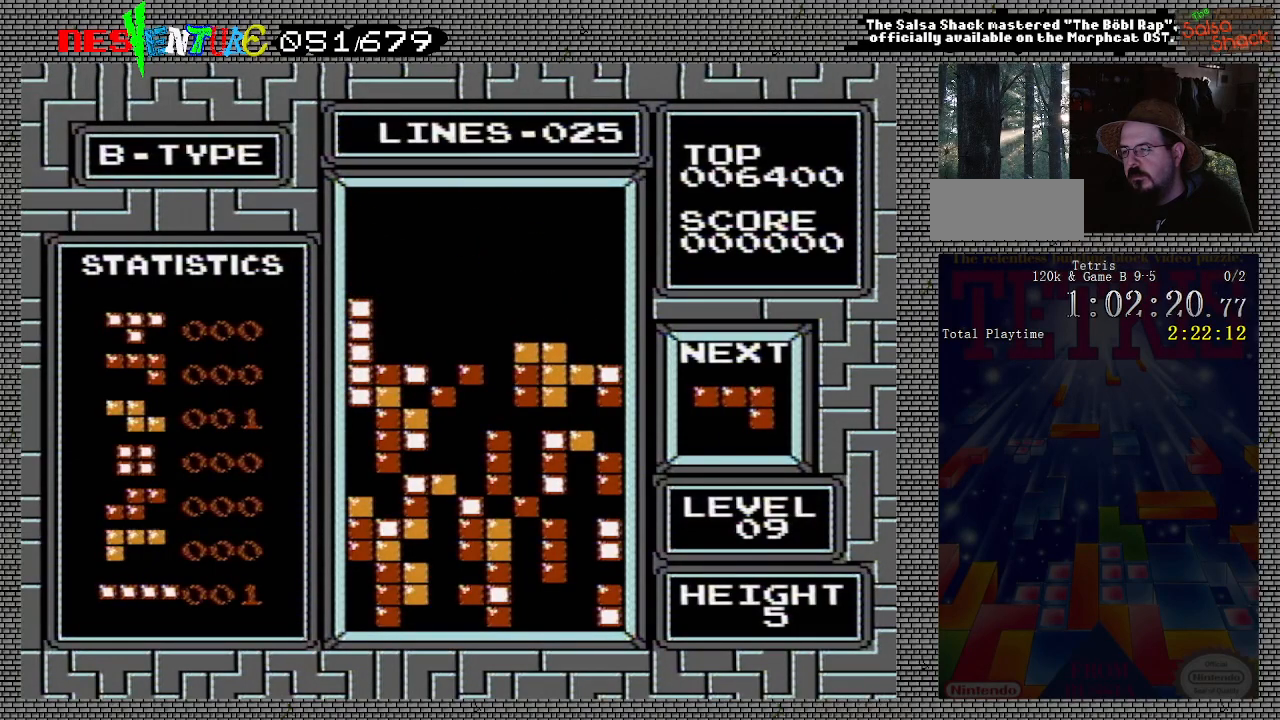
{"buttons": ["DPAD_RIGHT"], "events": [[283, "A", "down"], [417, "A", "up"]]}
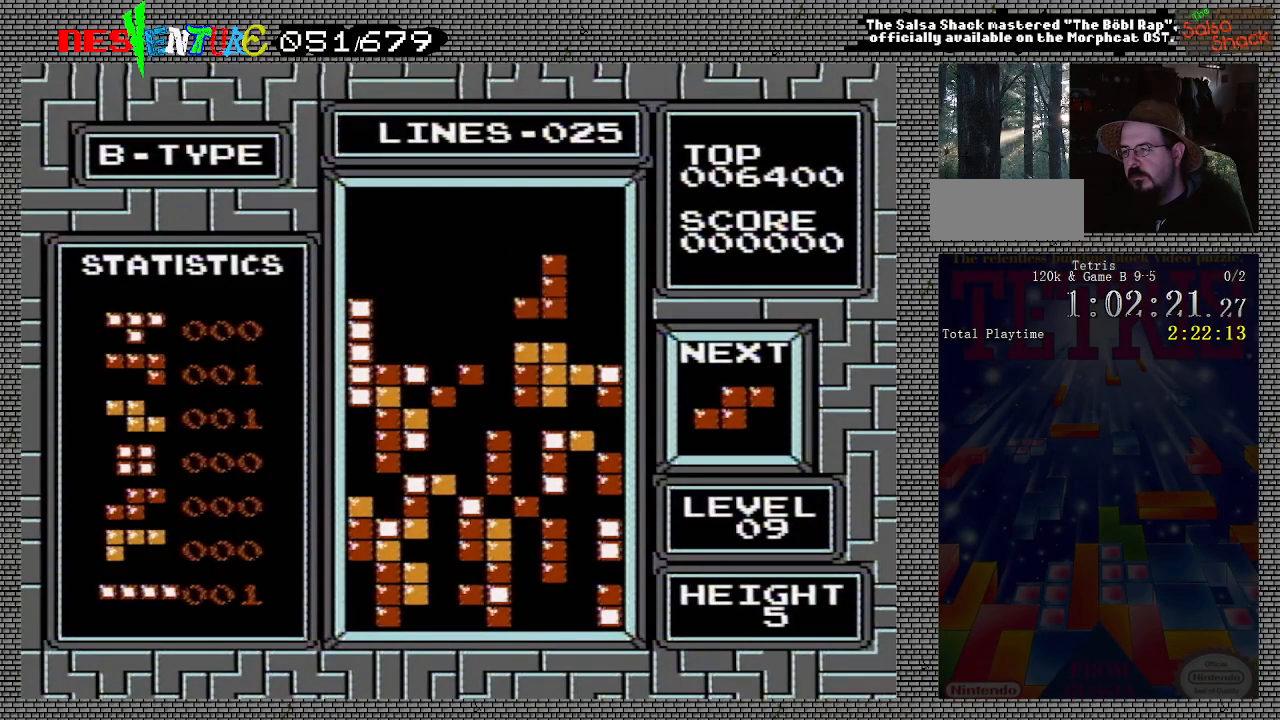
{"buttons": [], "events": [[367, "DPAD_RIGHT", "up"]]}
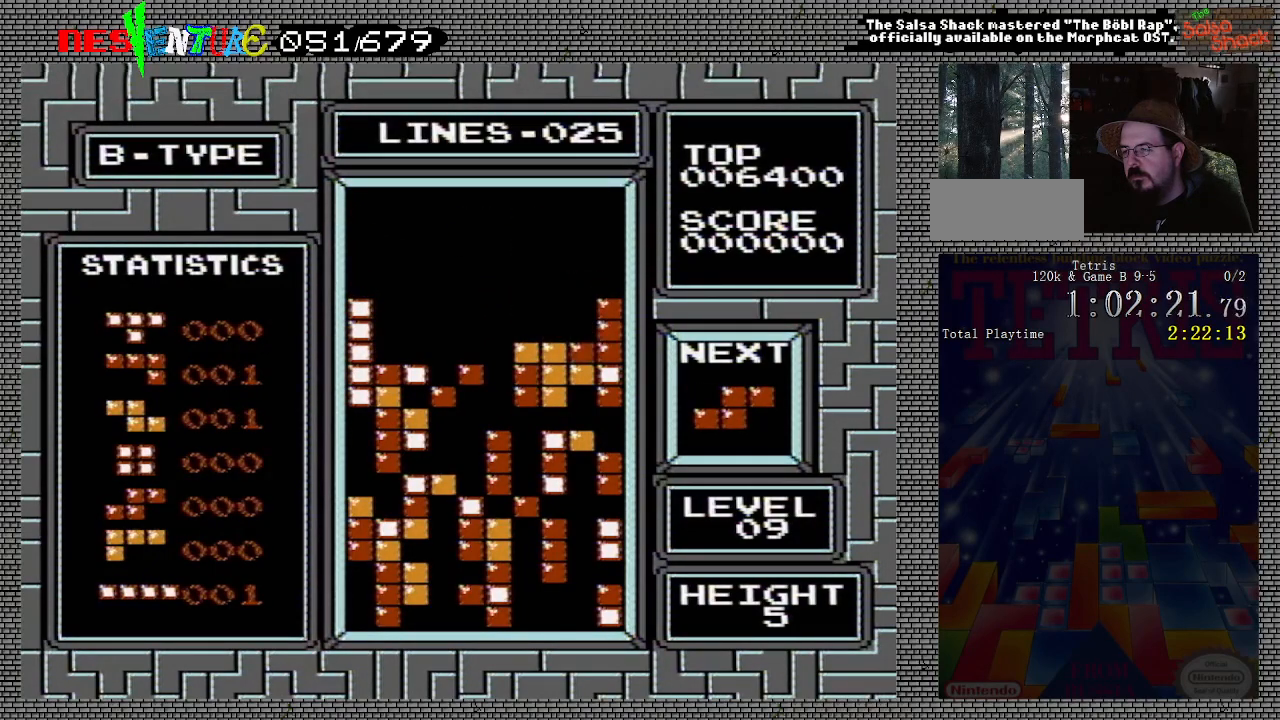
{"buttons": ["B"], "events": [[183, "DPAD_LEFT", "down"], [217, "DPAD_LEFT", "up"], [433, "B", "down"]]}
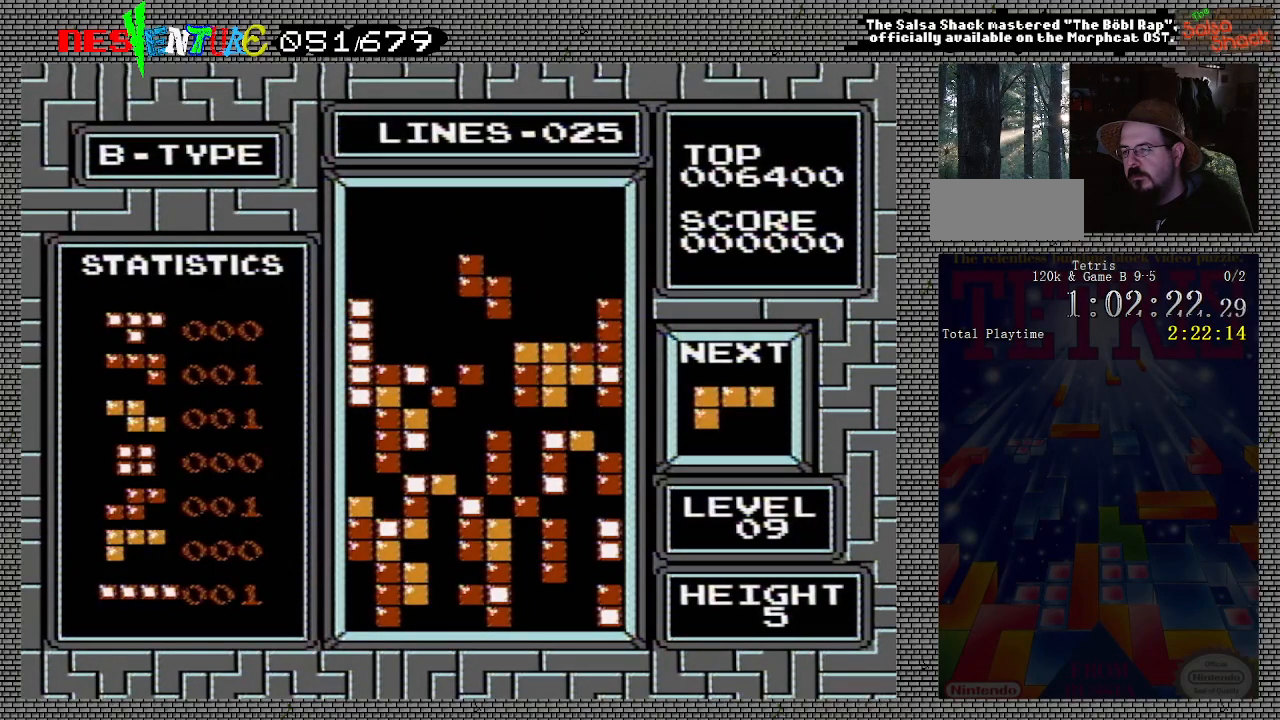
{"buttons": ["DPAD_LEFT"], "events": [[50, "B", "up"], [350, "DPAD_LEFT", "down"]]}
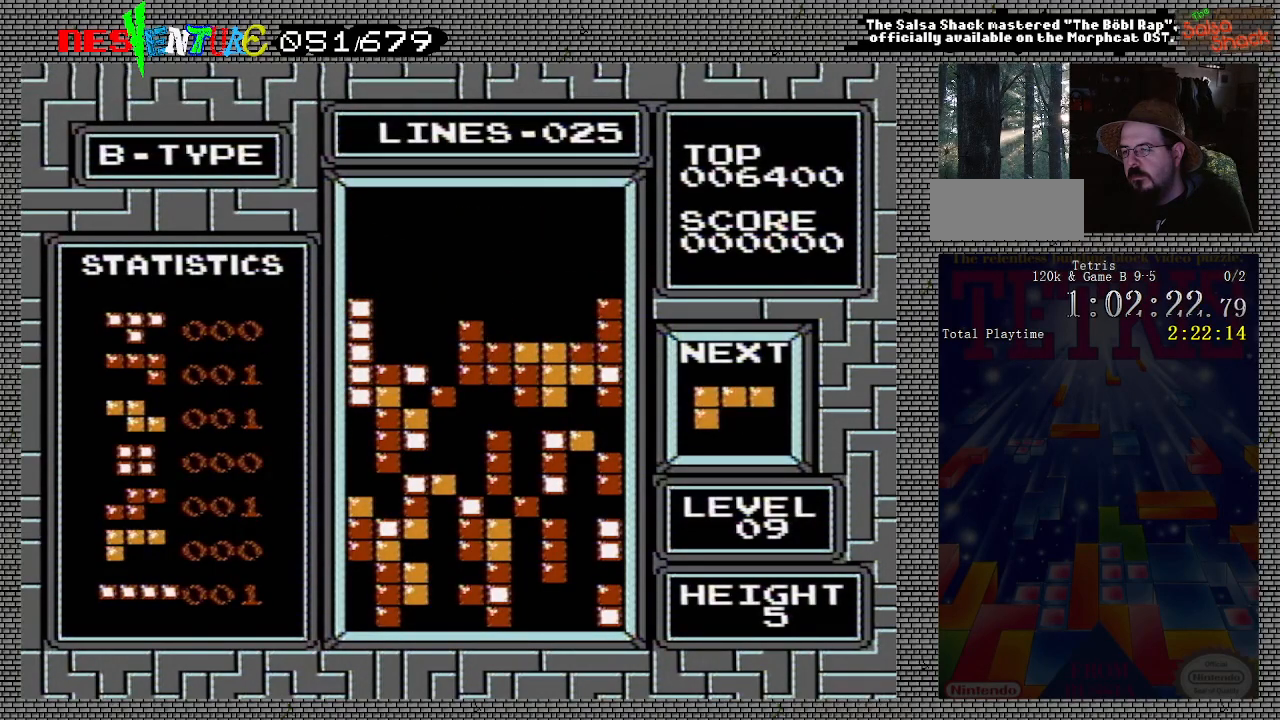
{"buttons": ["DPAD_LEFT"], "events": [[200, "B", "down"], [250, "B", "up"], [333, "B", "down"], [383, "B", "up"]]}
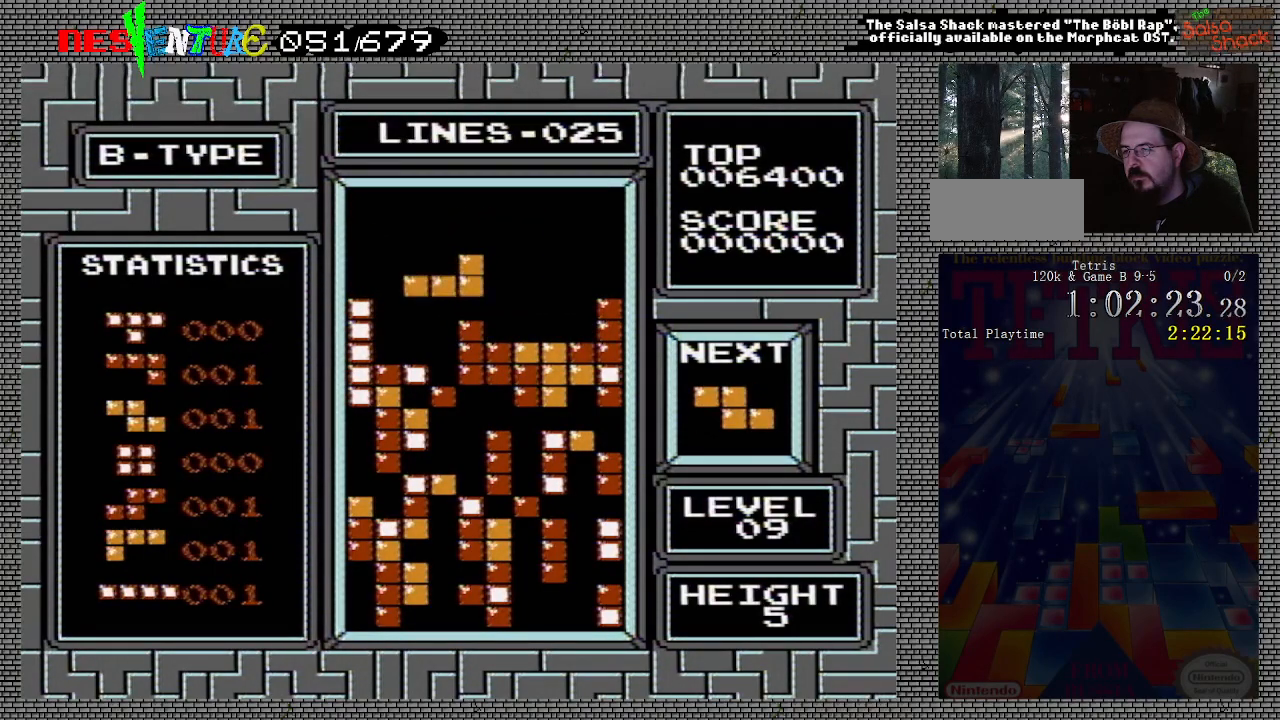
{"buttons": [], "events": [[67, "DPAD_LEFT", "up"]]}
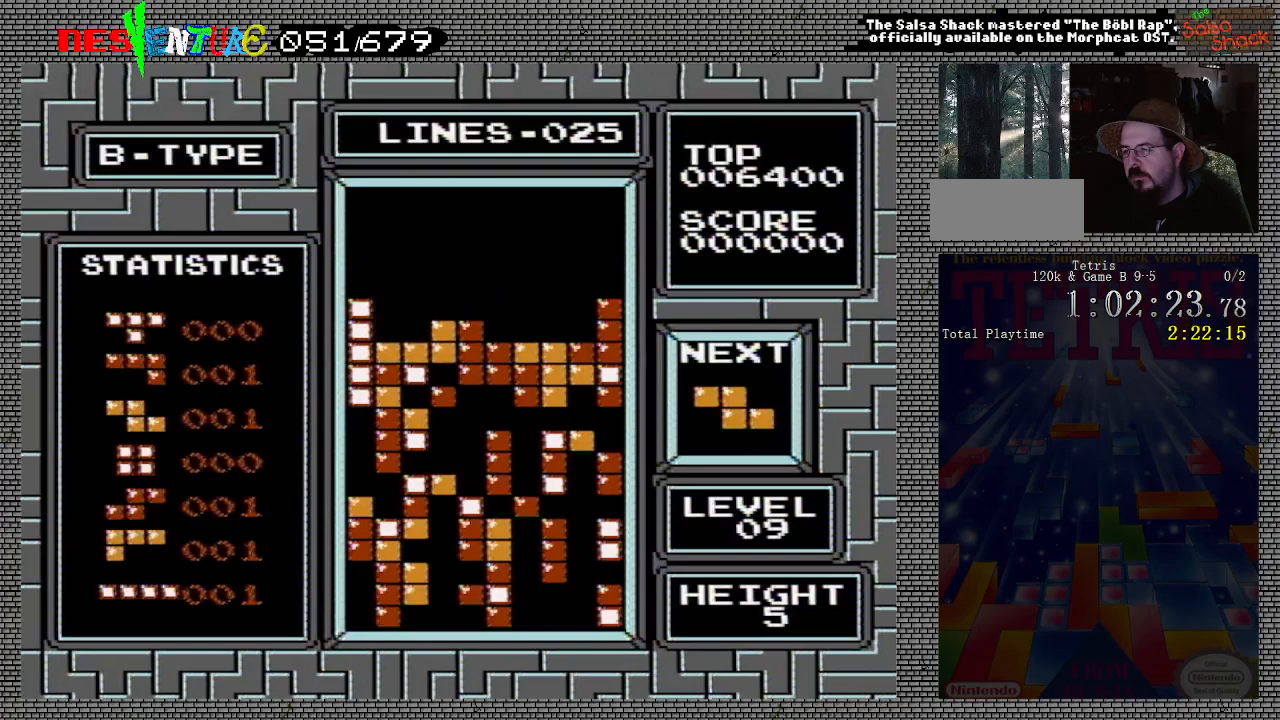
{"buttons": [], "events": []}
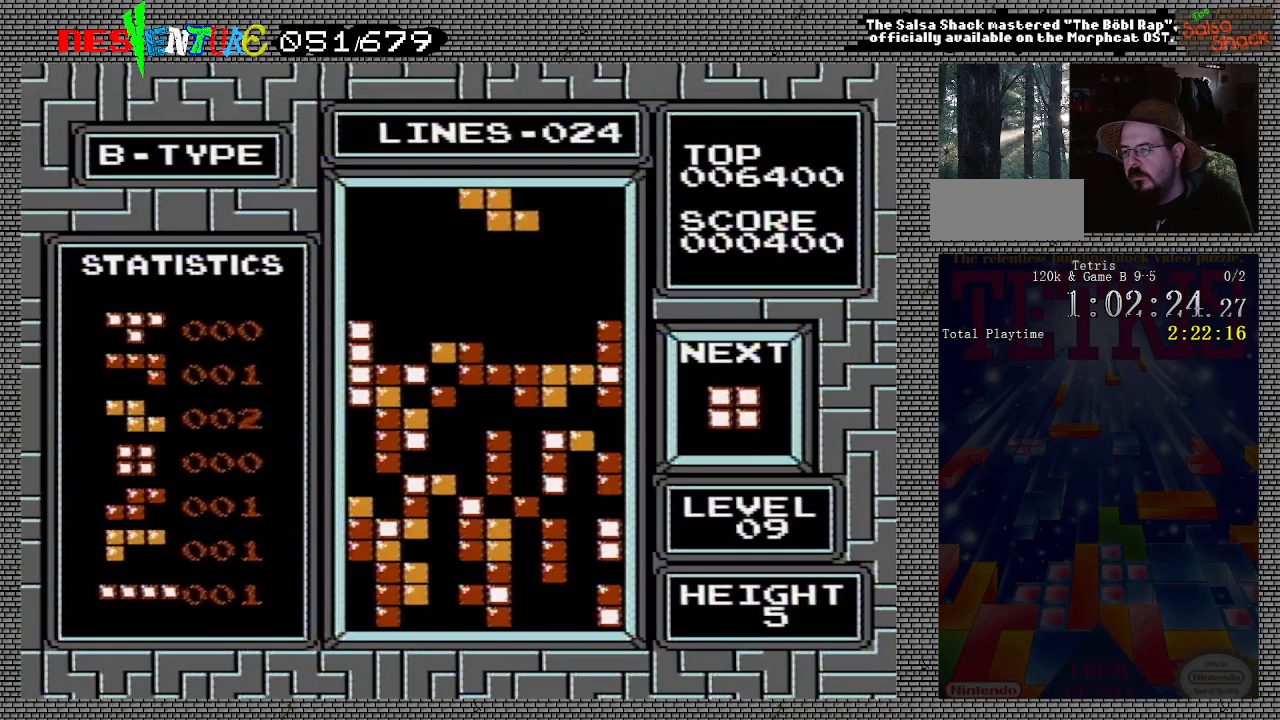
{"buttons": [], "events": []}
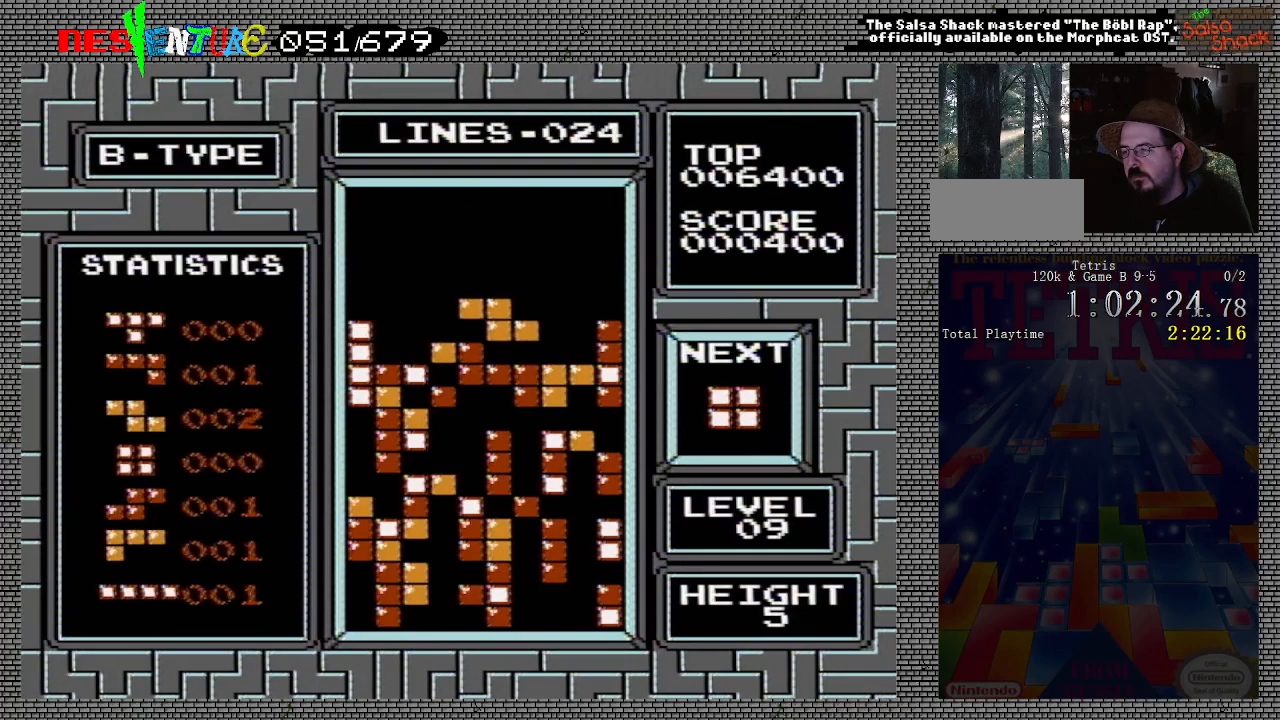
{"buttons": ["DPAD_RIGHT"], "events": [[200, "DPAD_RIGHT", "down"], [217, "DPAD_RIGHT", "up"], [333, "DPAD_RIGHT", "down"], [367, "DPAD_RIGHT", "up"], [467, "DPAD_RIGHT", "down"]]}
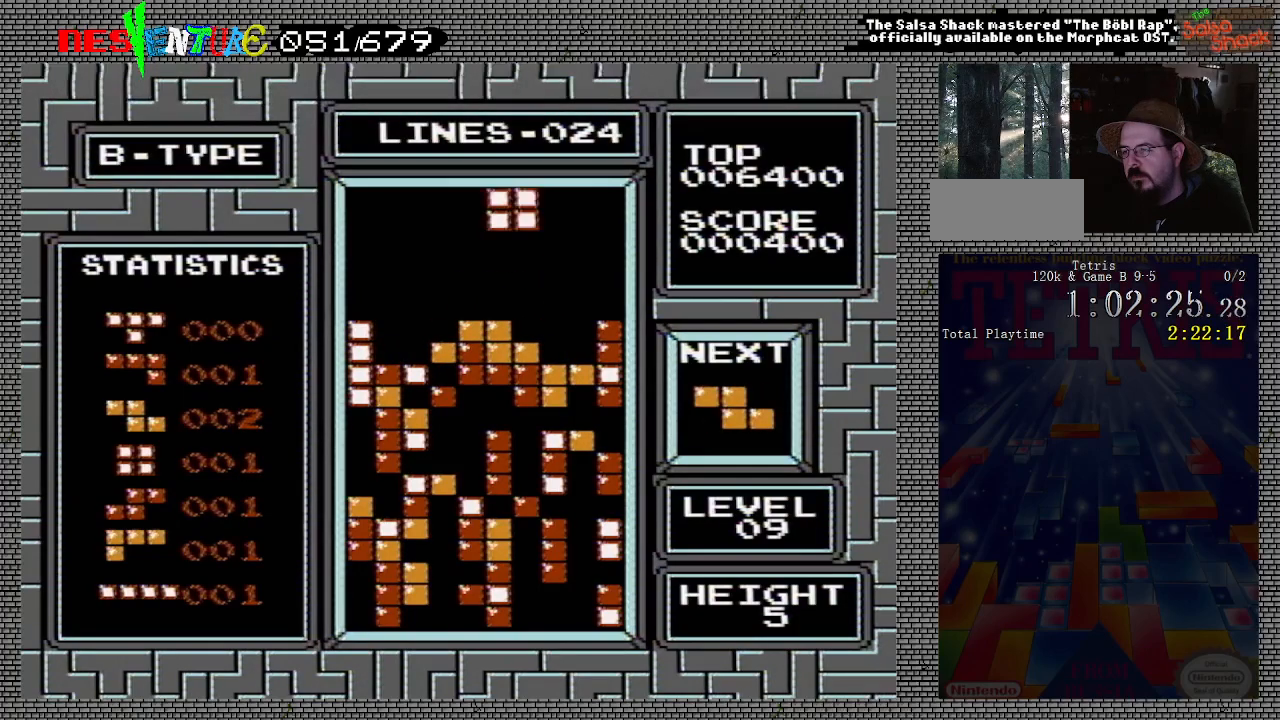
{"buttons": [], "events": [[33, "DPAD_RIGHT", "up"], [100, "DPAD_RIGHT", "down"], [167, "DPAD_RIGHT", "up"], [233, "DPAD_RIGHT", "down"], [300, "DPAD_RIGHT", "up"]]}
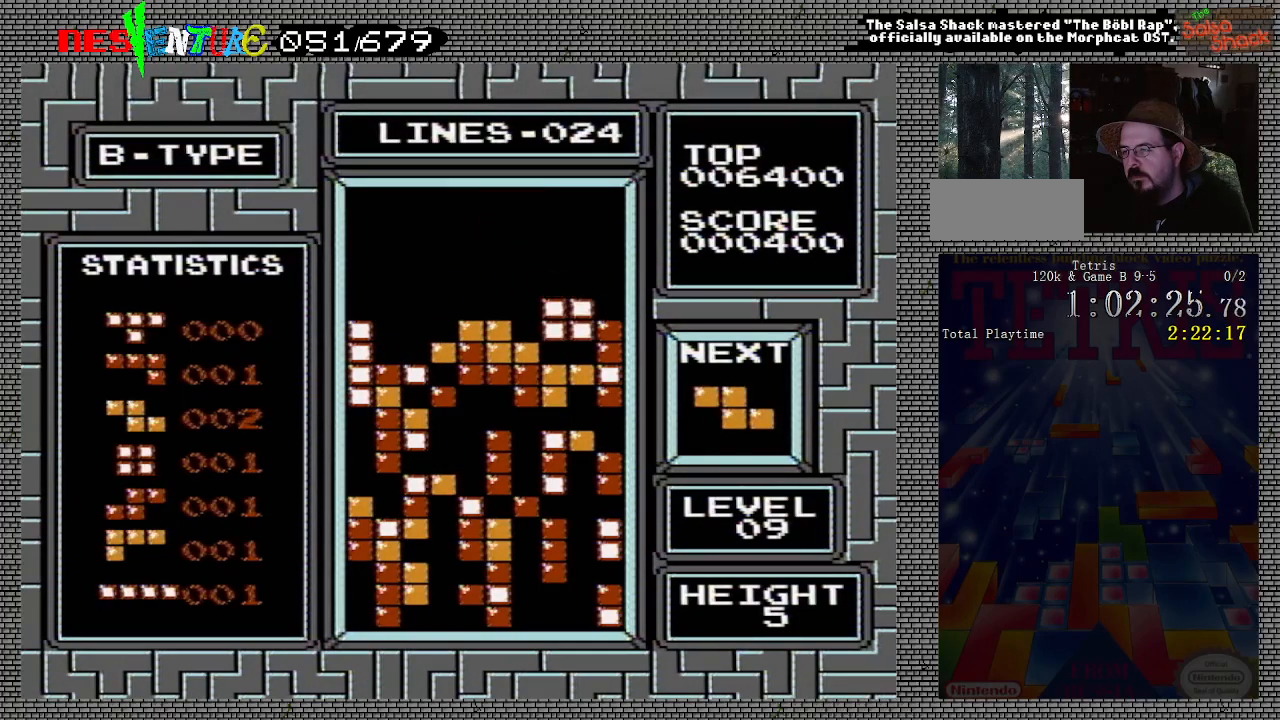
{"buttons": [], "events": [[417, "DPAD_LEFT", "down"], [433, "DPAD_LEFT", "up"]]}
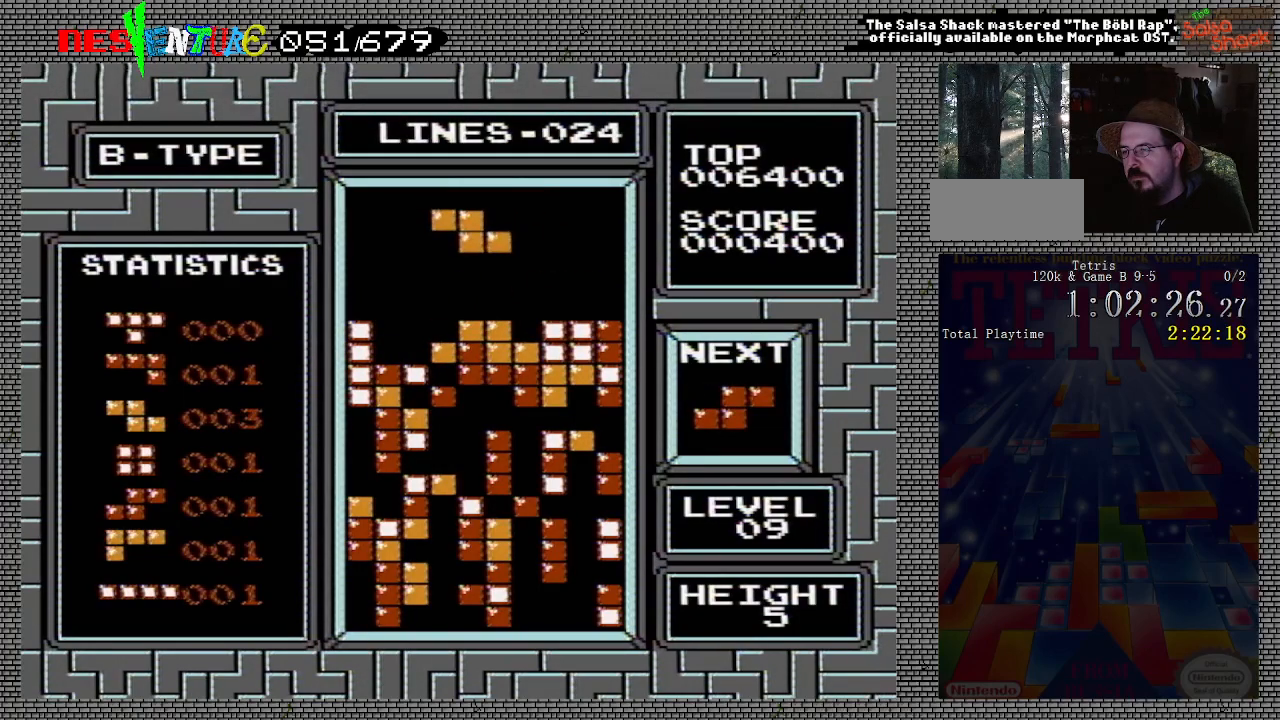
{"buttons": [], "events": [[33, "DPAD_LEFT", "down"], [83, "DPAD_LEFT", "up"], [167, "DPAD_LEFT", "down"], [217, "DPAD_LEFT", "up"], [233, "B", "down"], [317, "B", "up"]]}
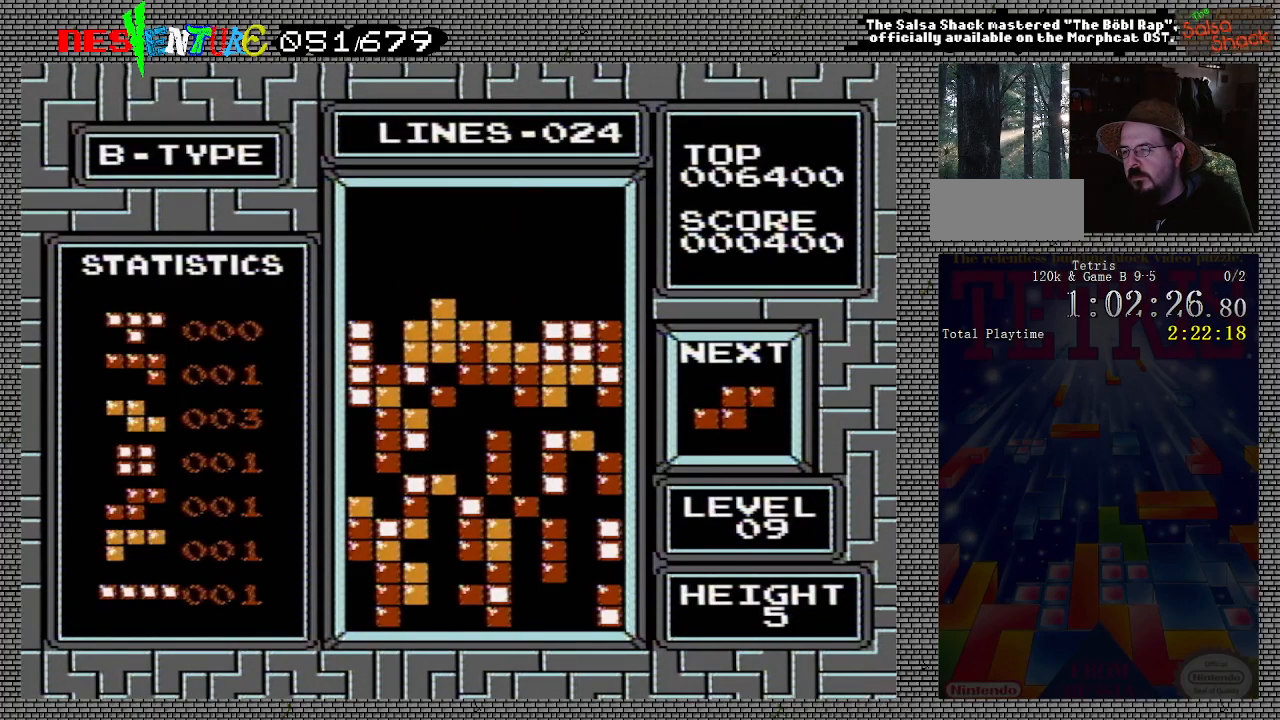
{"buttons": [], "events": [[250, "DPAD_RIGHT", "down"], [283, "DPAD_RIGHT", "up"]]}
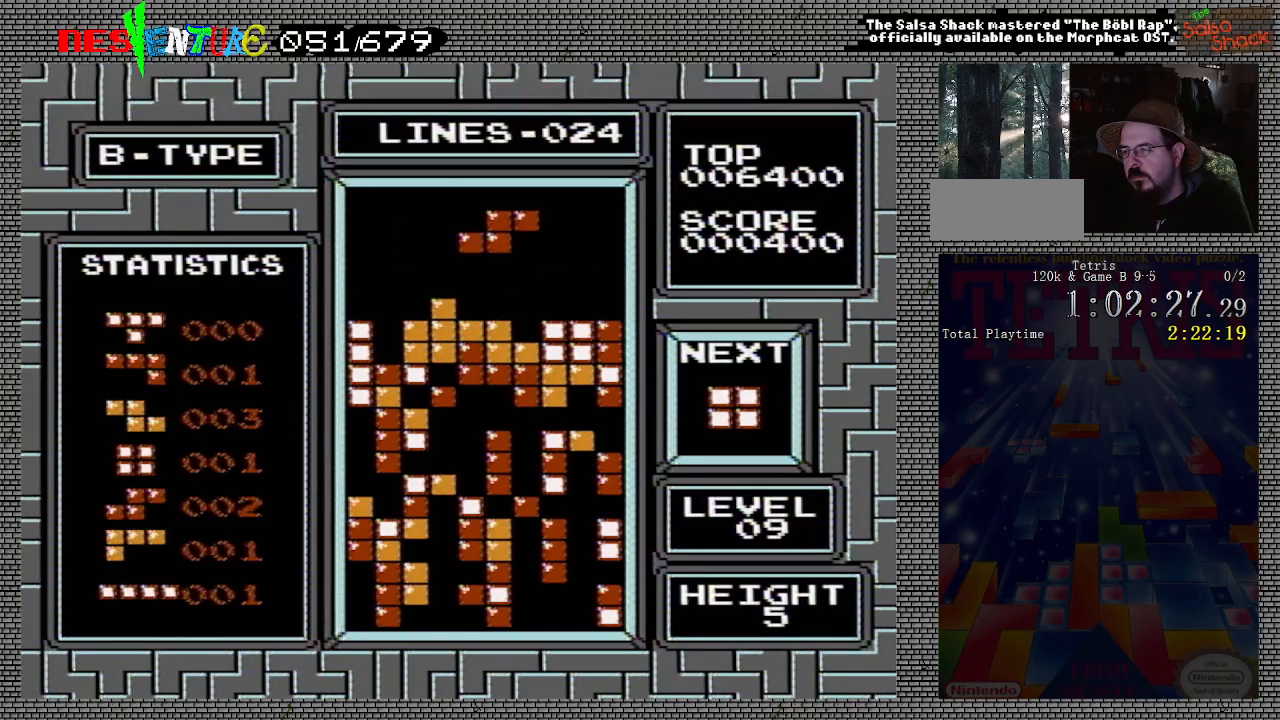
{"buttons": ["DPAD_RIGHT"], "events": [[17, "B", "down"], [117, "B", "up"], [450, "DPAD_RIGHT", "down"]]}
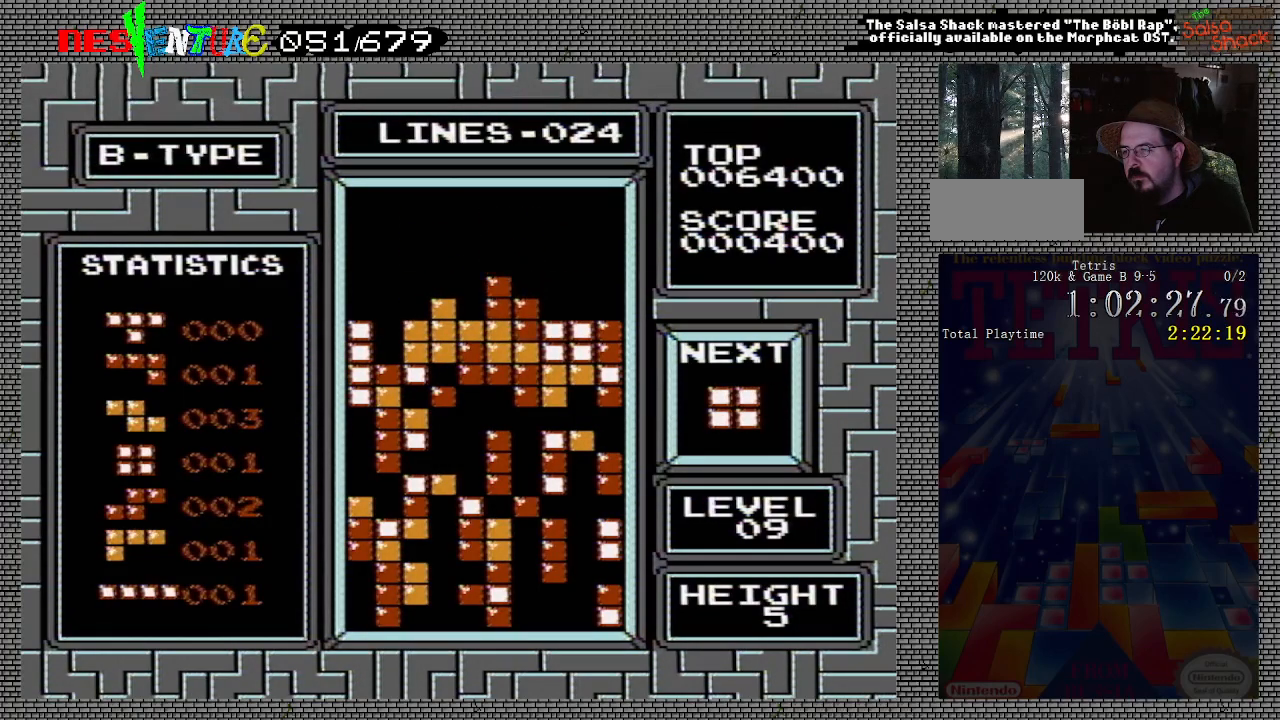
{"buttons": ["DPAD_RIGHT"], "events": []}
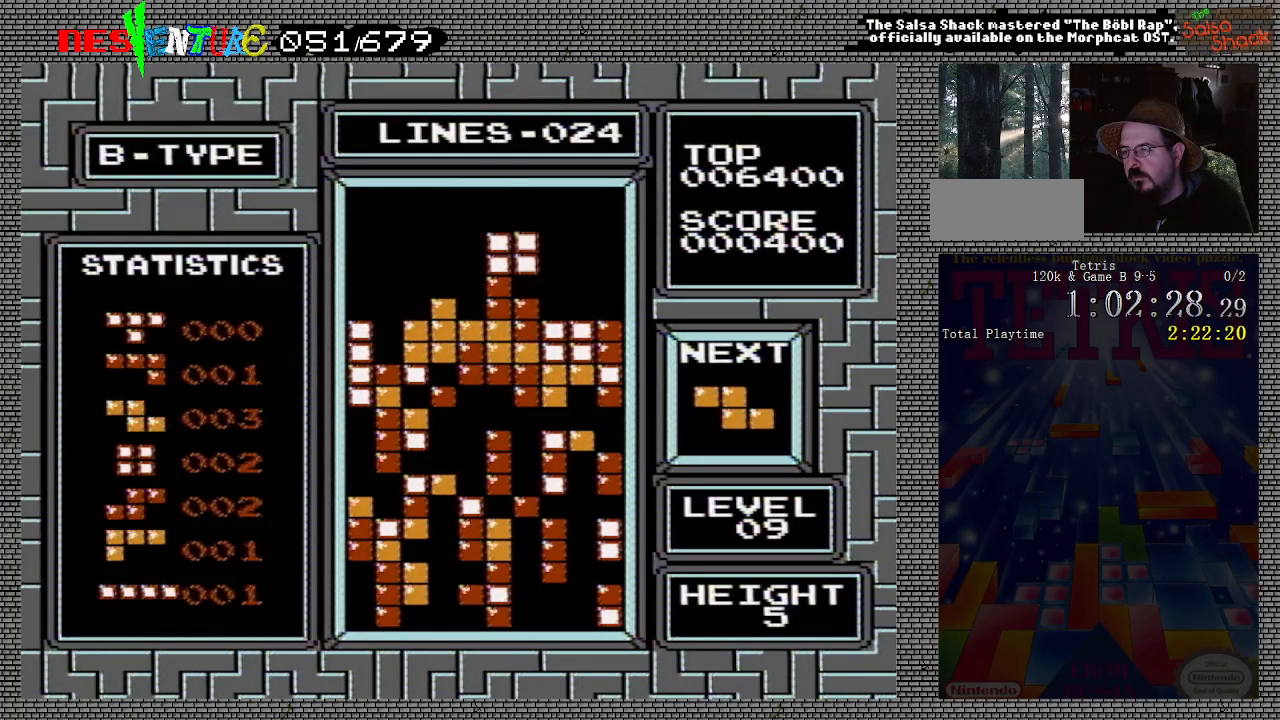
{"buttons": ["DPAD_RIGHT"], "events": []}
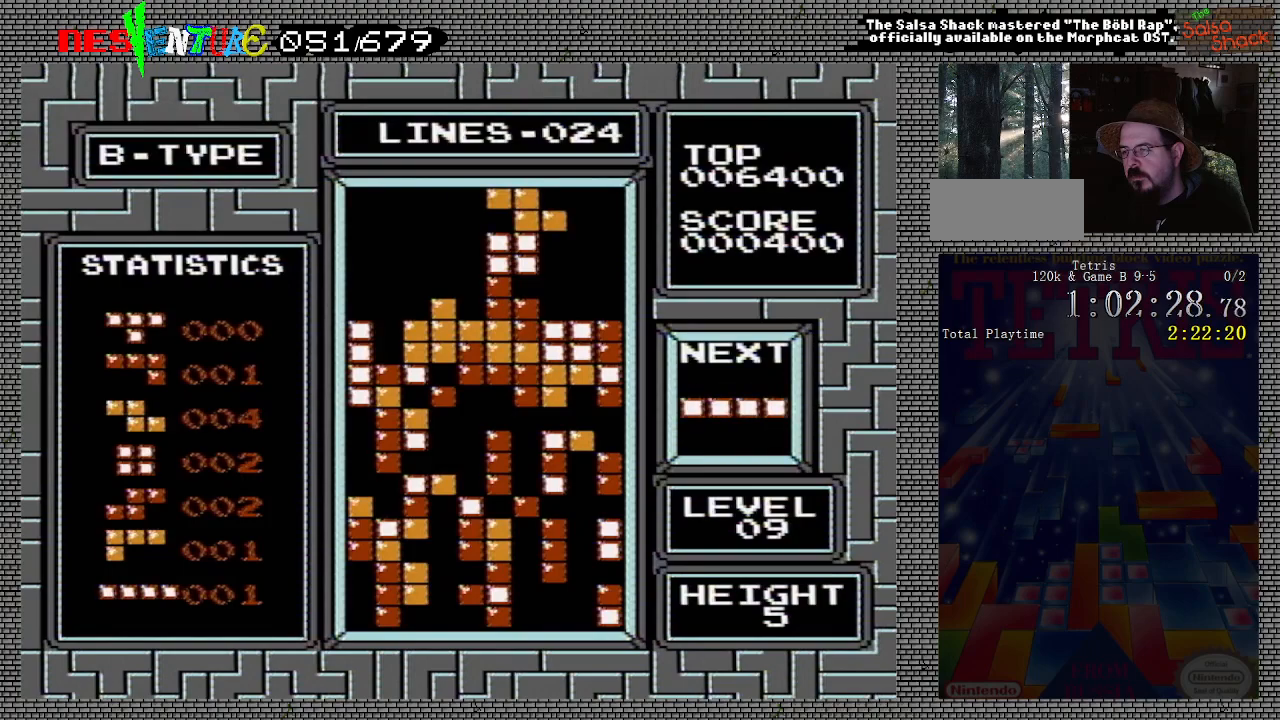
{"buttons": ["DPAD_RIGHT"], "events": []}